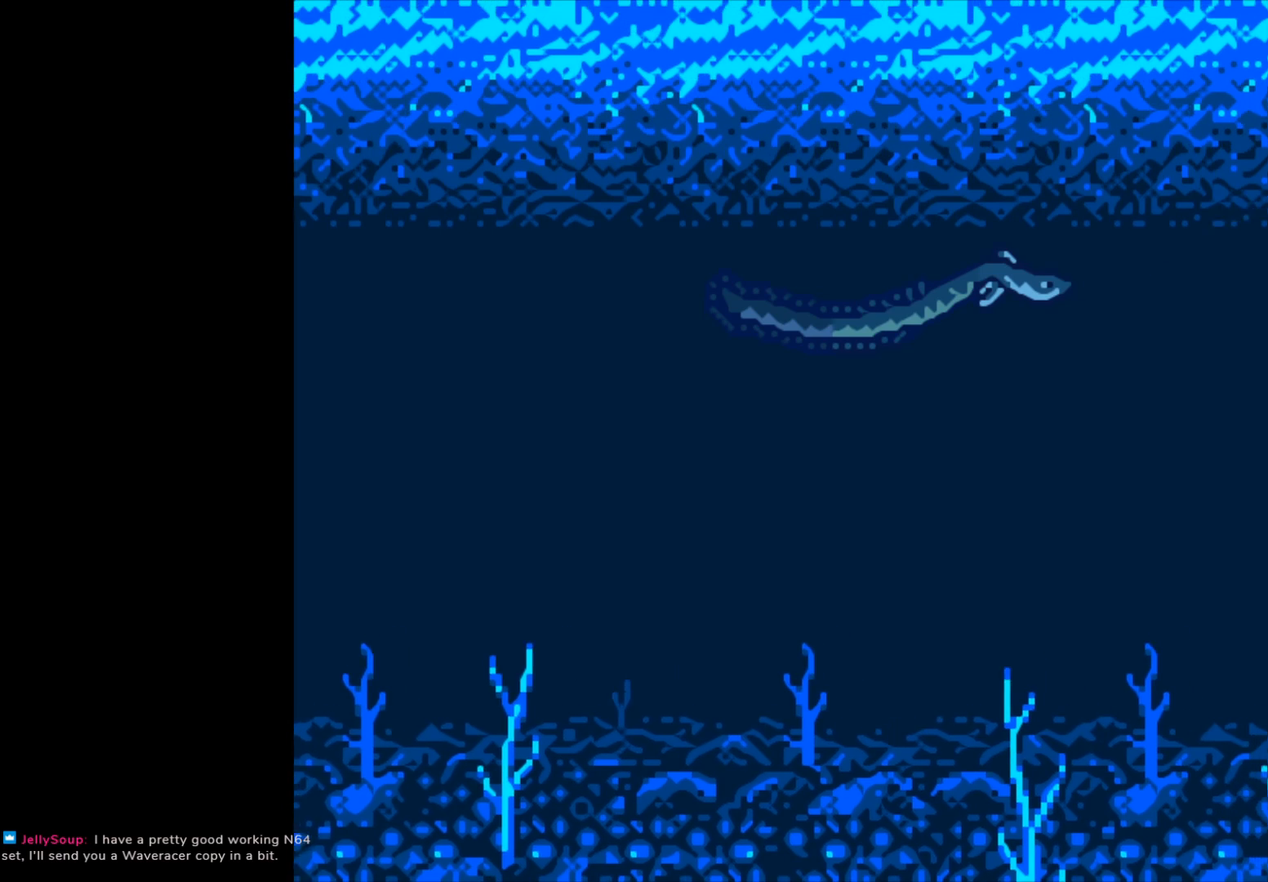
Gameplay with a controller (Xbox layout); each line is a JSON object with the inputs held at the frame after it. "events" lists button and stick changes between this image and that frame as [ms after this image, input, new state], when the widget could be followed in between.
{"buttons": ["B"], "left_stick": "center", "right_stick": "center", "events": []}
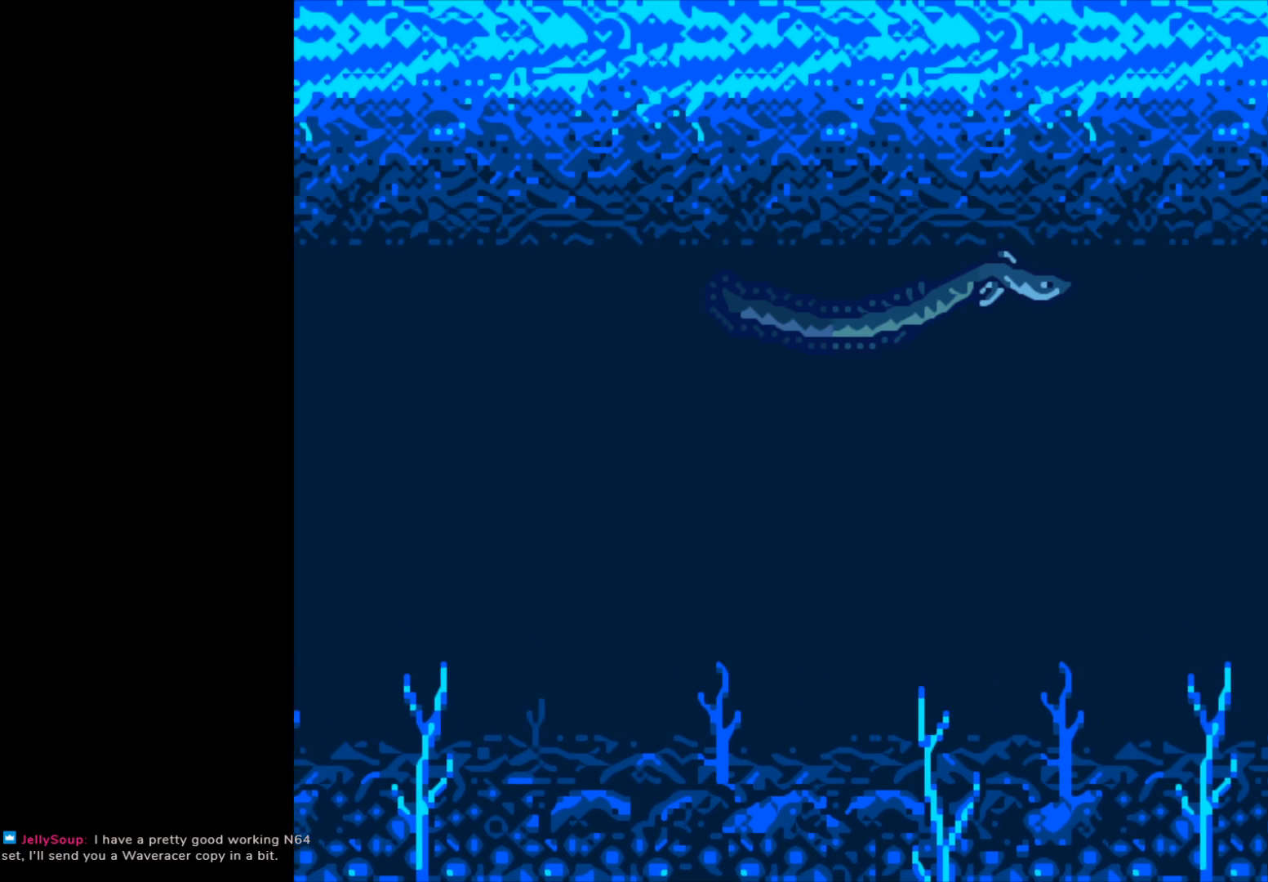
{"buttons": ["B"], "left_stick": "center", "right_stick": "center", "events": []}
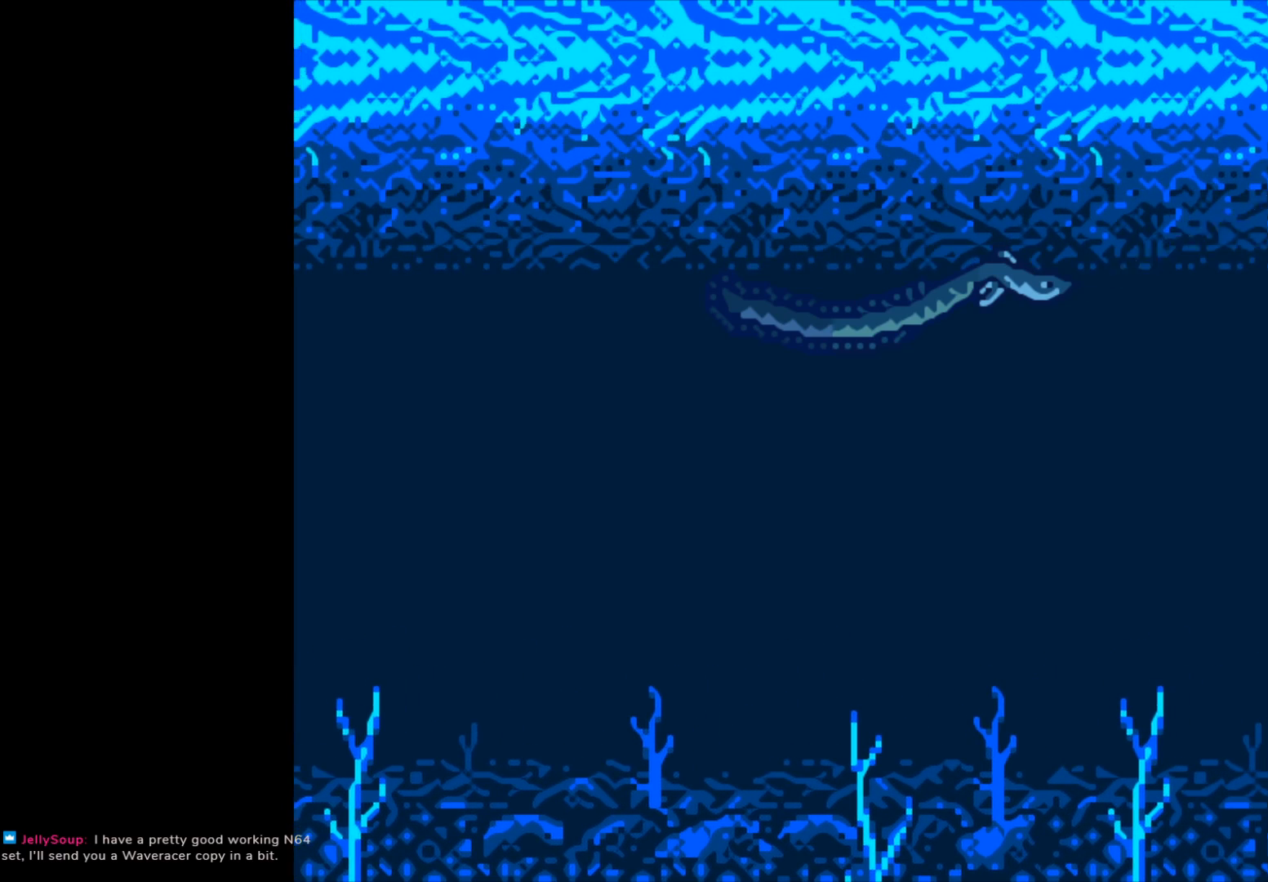
{"buttons": ["B"], "left_stick": "center", "right_stick": "center", "events": []}
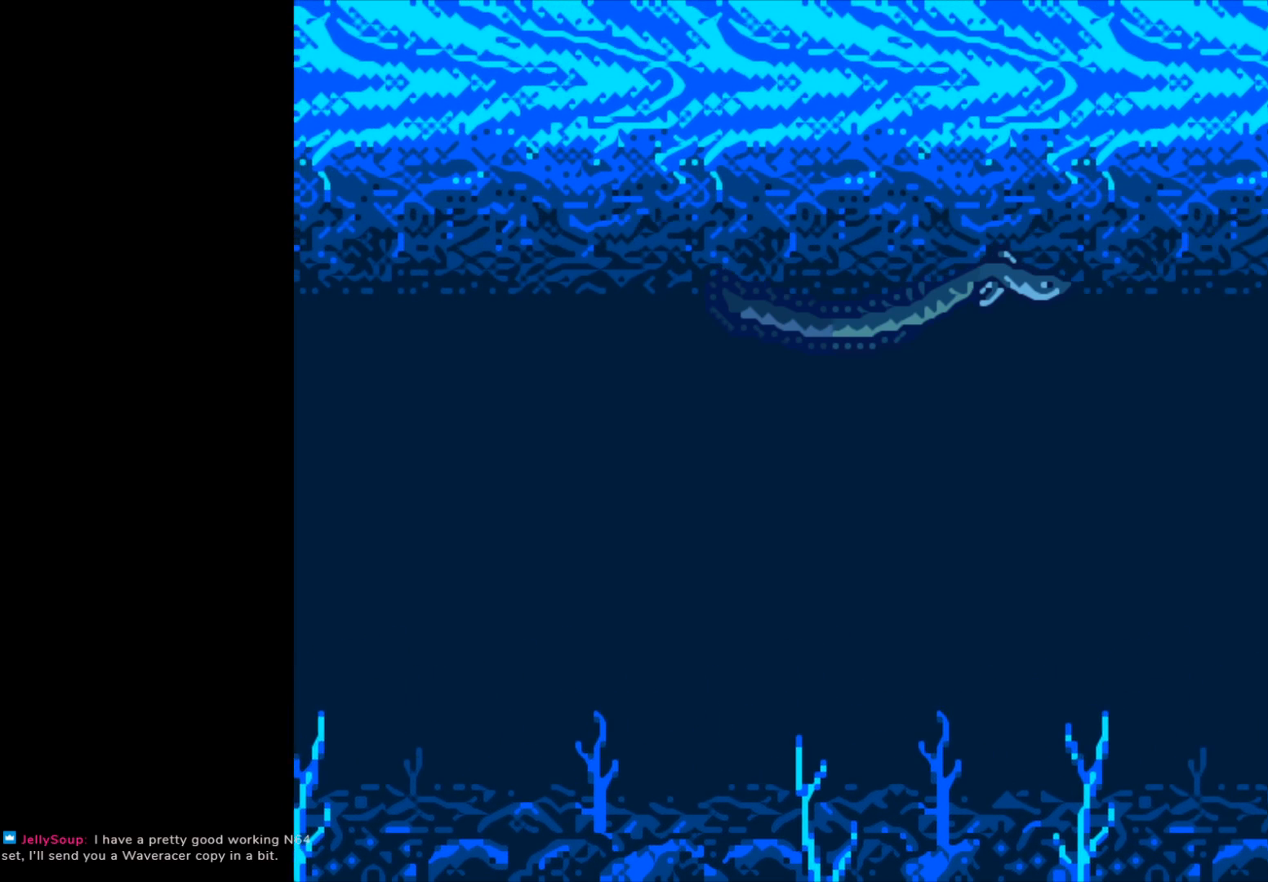
{"buttons": [], "left_stick": "center", "right_stick": "center", "events": [[250, "B", "up"]]}
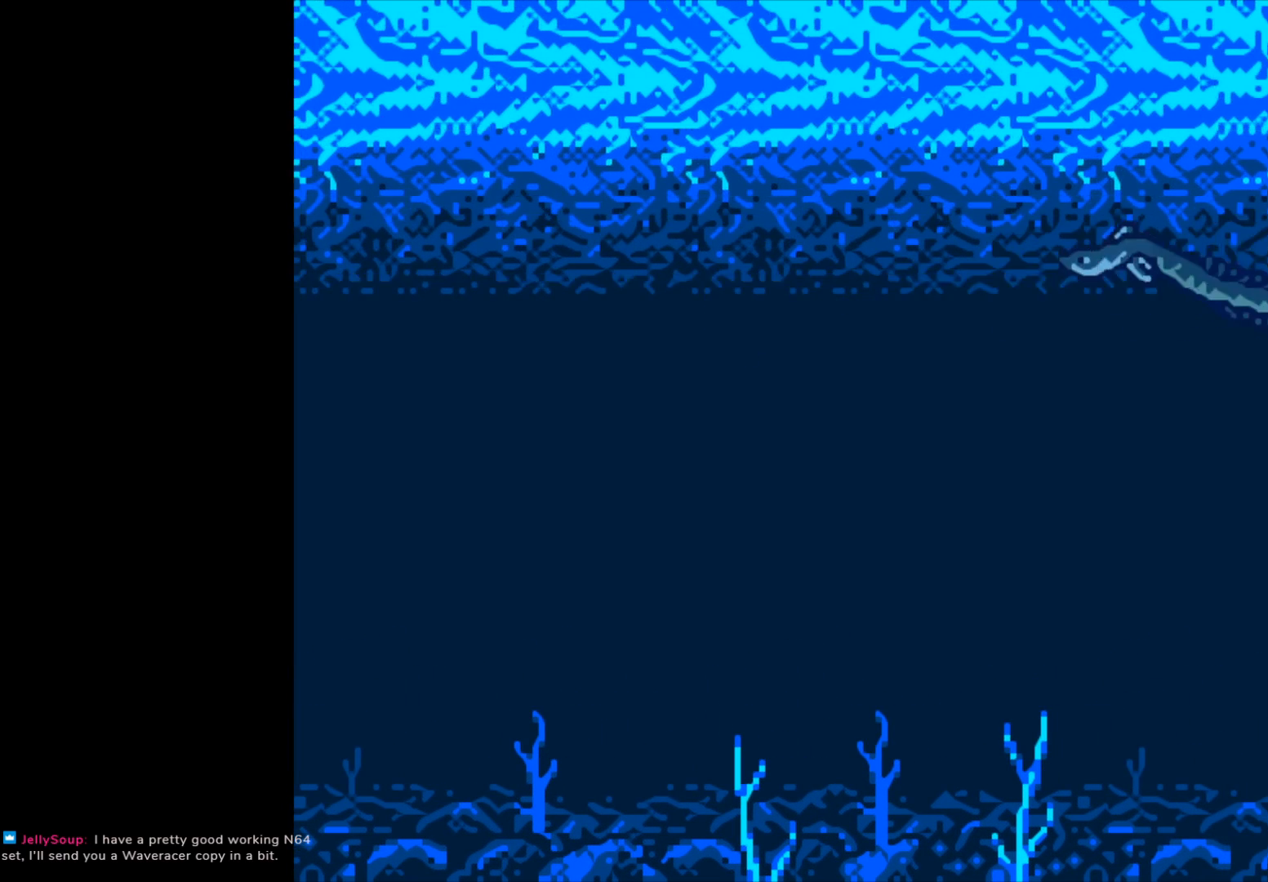
{"buttons": [], "left_stick": "center", "right_stick": "center", "events": []}
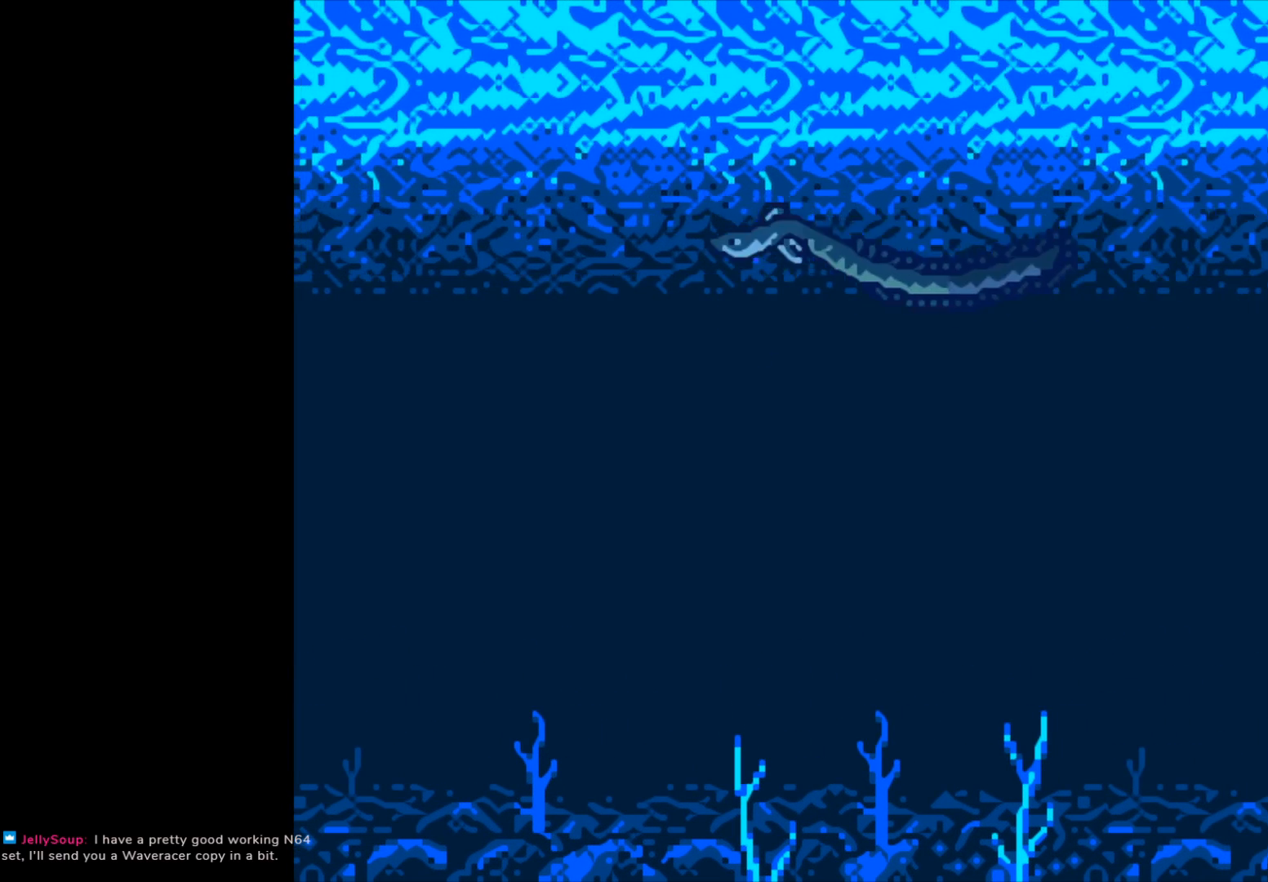
{"buttons": [], "left_stick": "center", "right_stick": "center", "events": []}
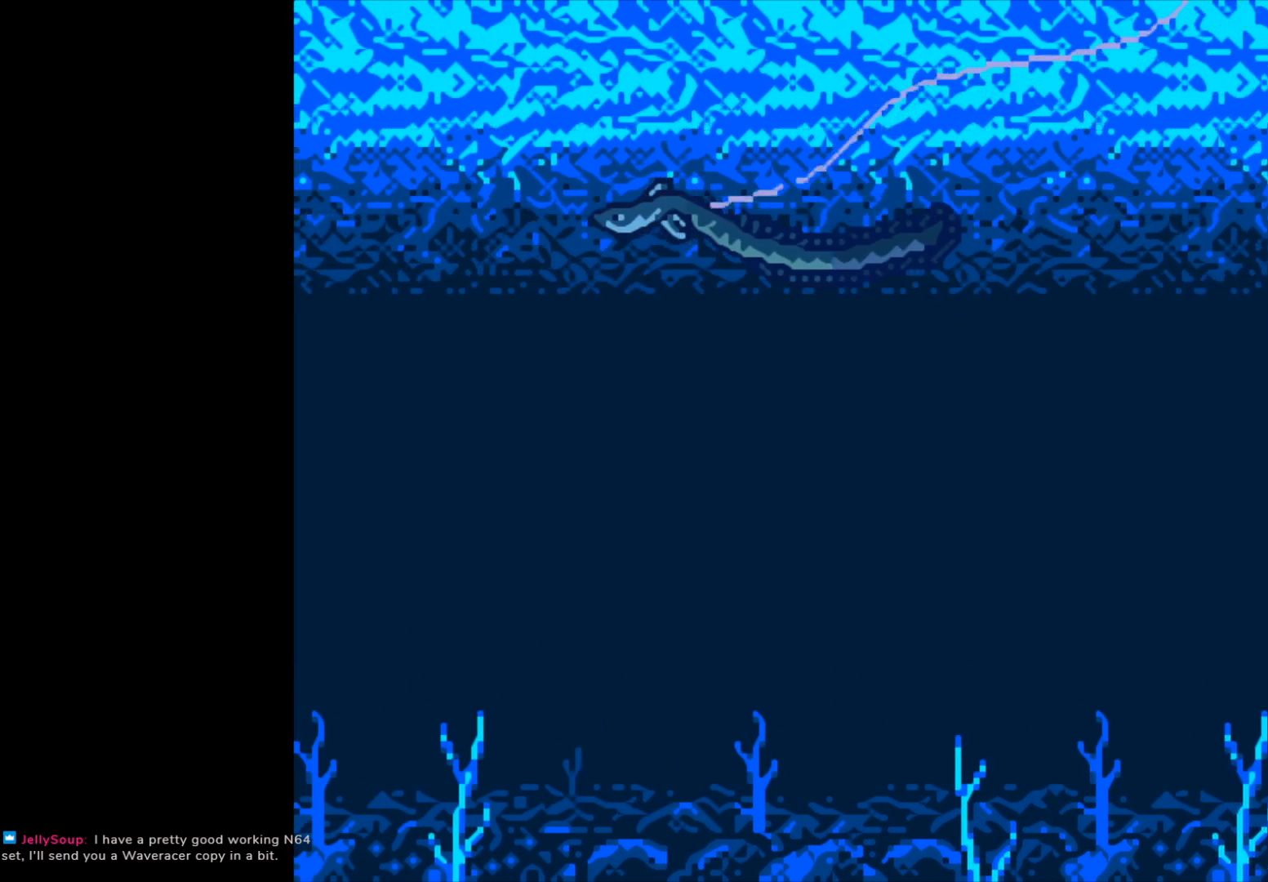
{"buttons": [], "left_stick": "center", "right_stick": "center", "events": []}
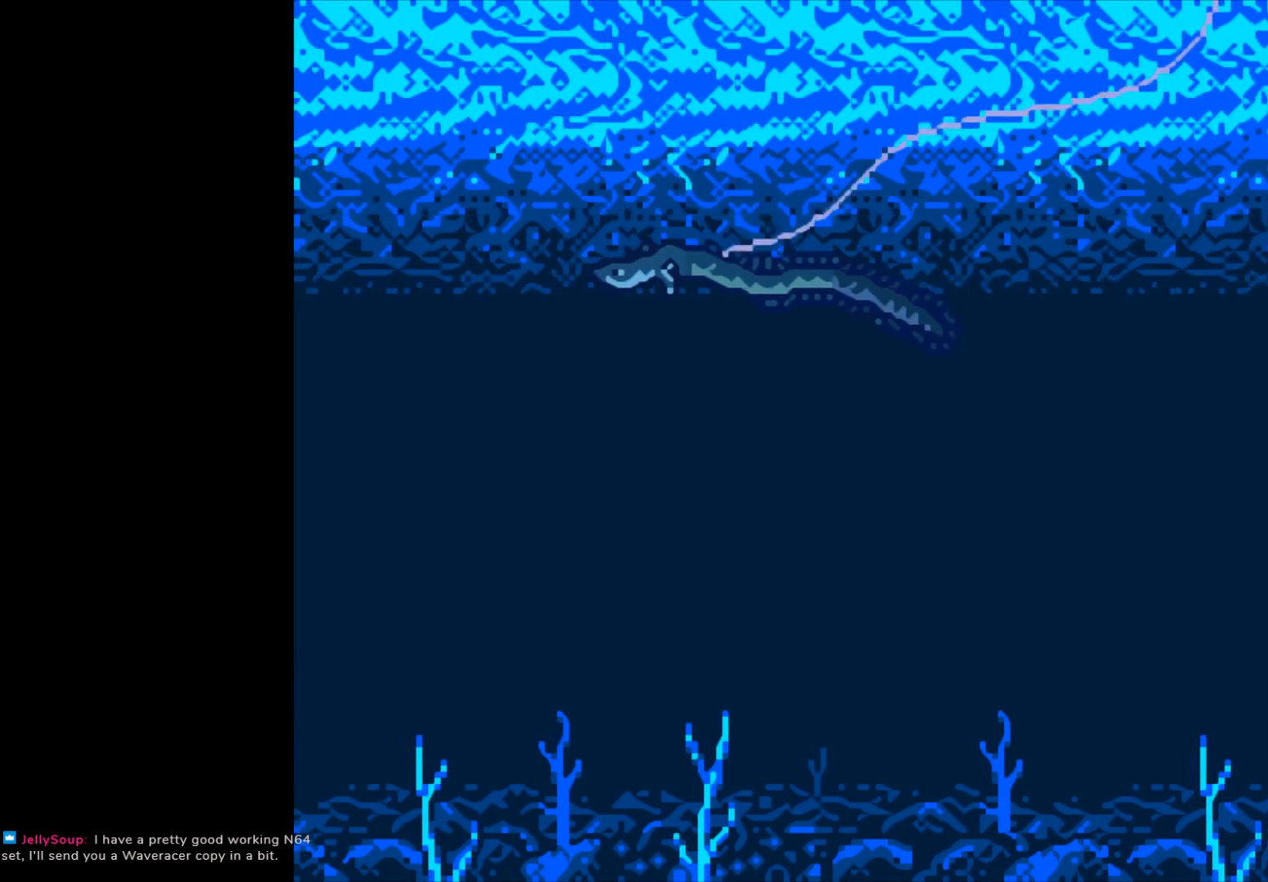
{"buttons": [], "left_stick": "center", "right_stick": "center", "events": []}
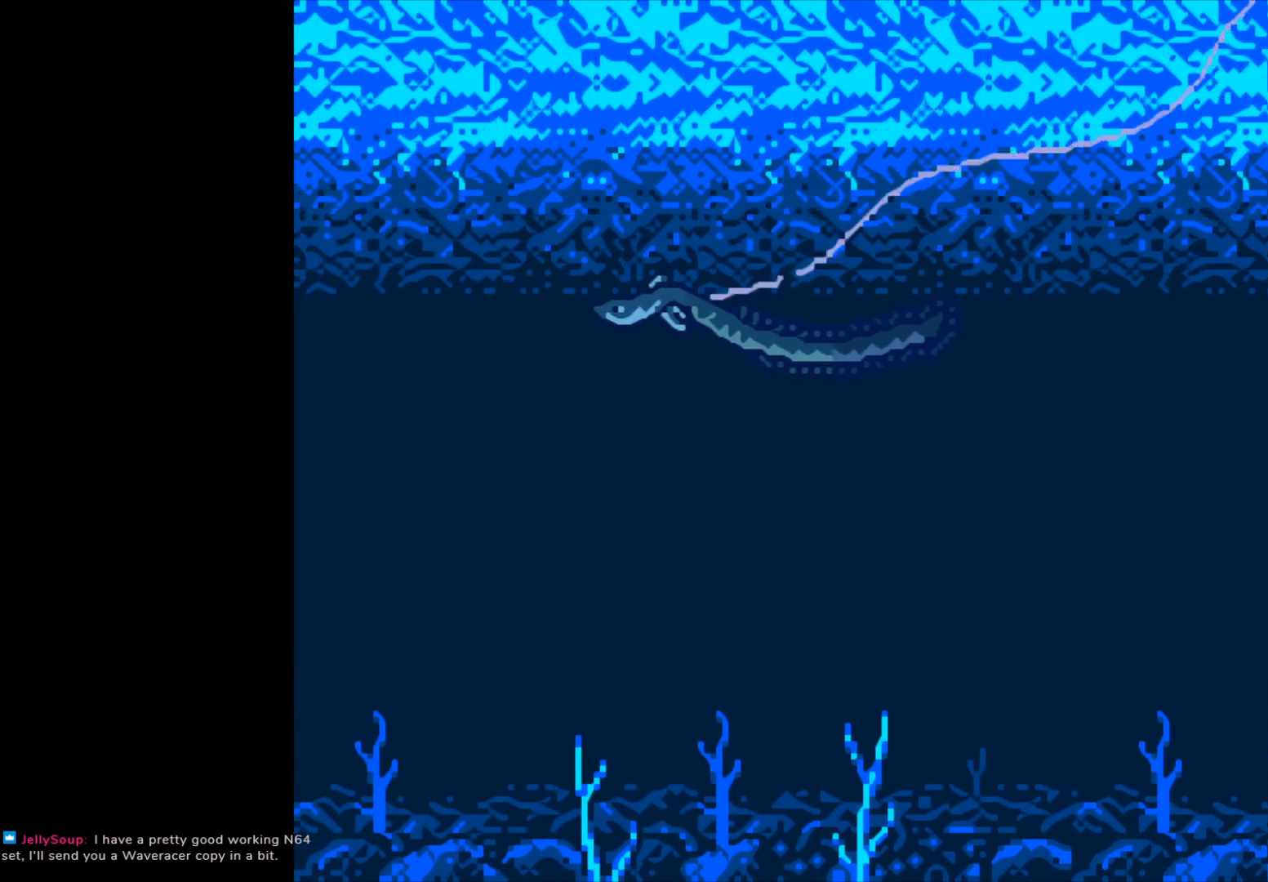
{"buttons": [], "left_stick": "center", "right_stick": "center", "events": []}
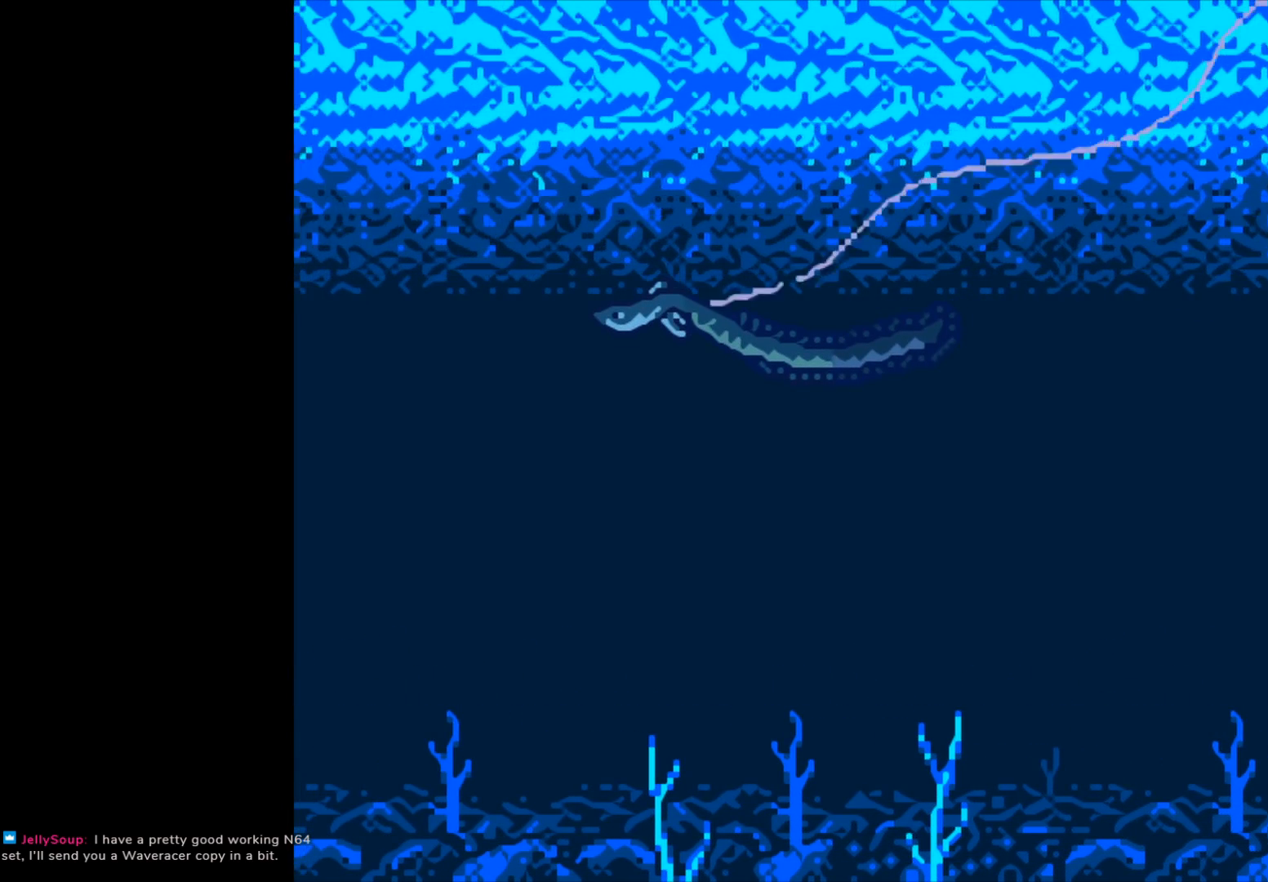
{"buttons": ["B"], "left_stick": "center", "right_stick": "center", "events": [[267, "B", "down"]]}
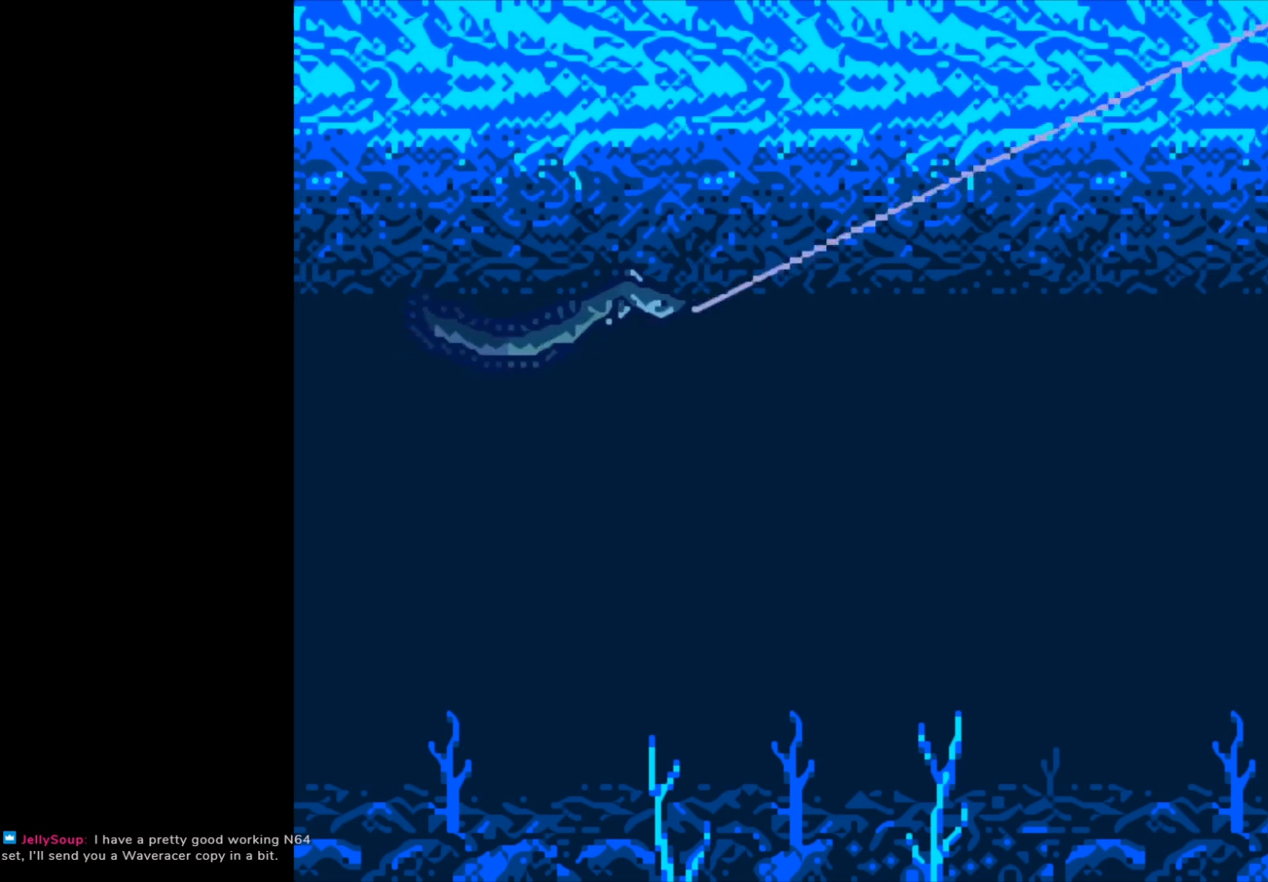
{"buttons": ["B"], "left_stick": "center", "right_stick": "center", "events": []}
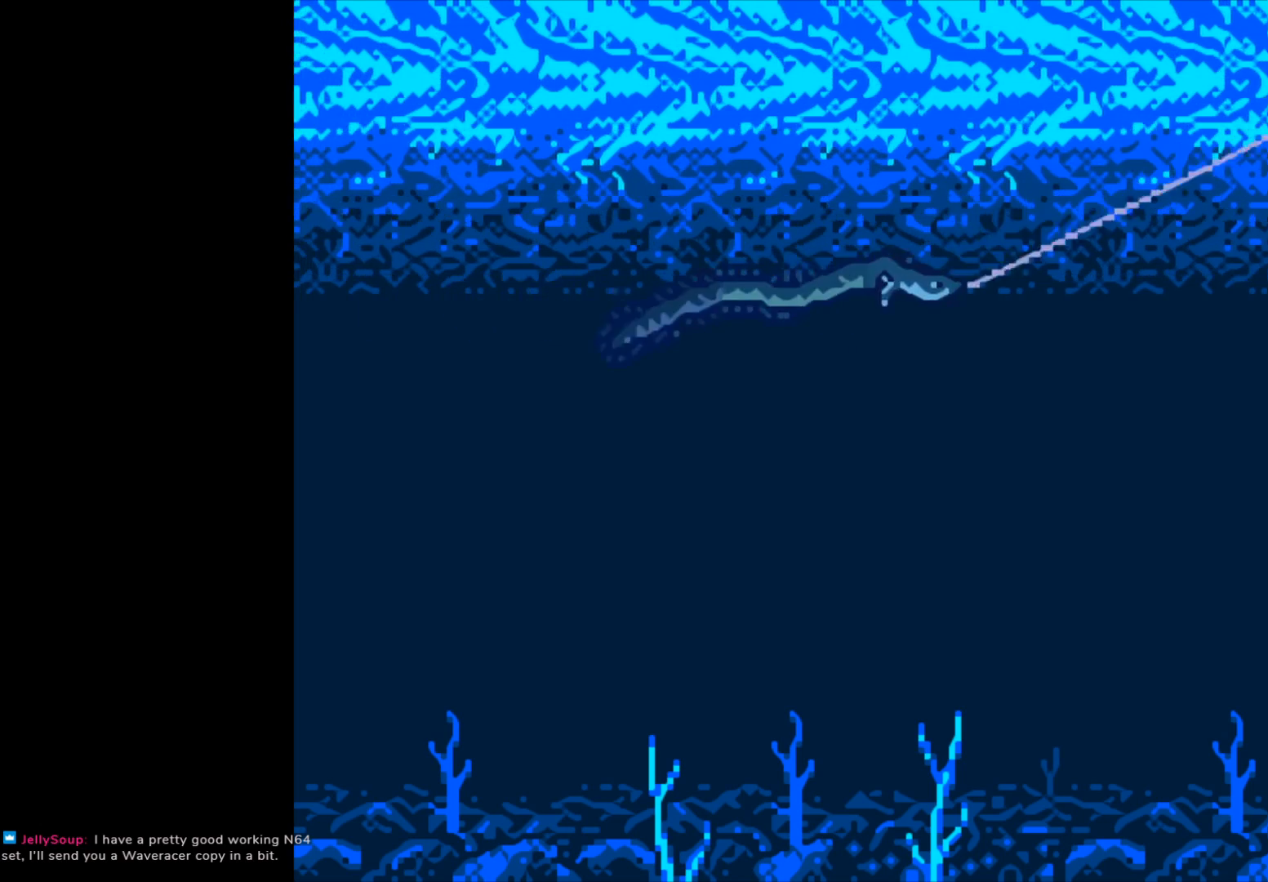
{"buttons": ["B"], "left_stick": "center", "right_stick": "center", "events": []}
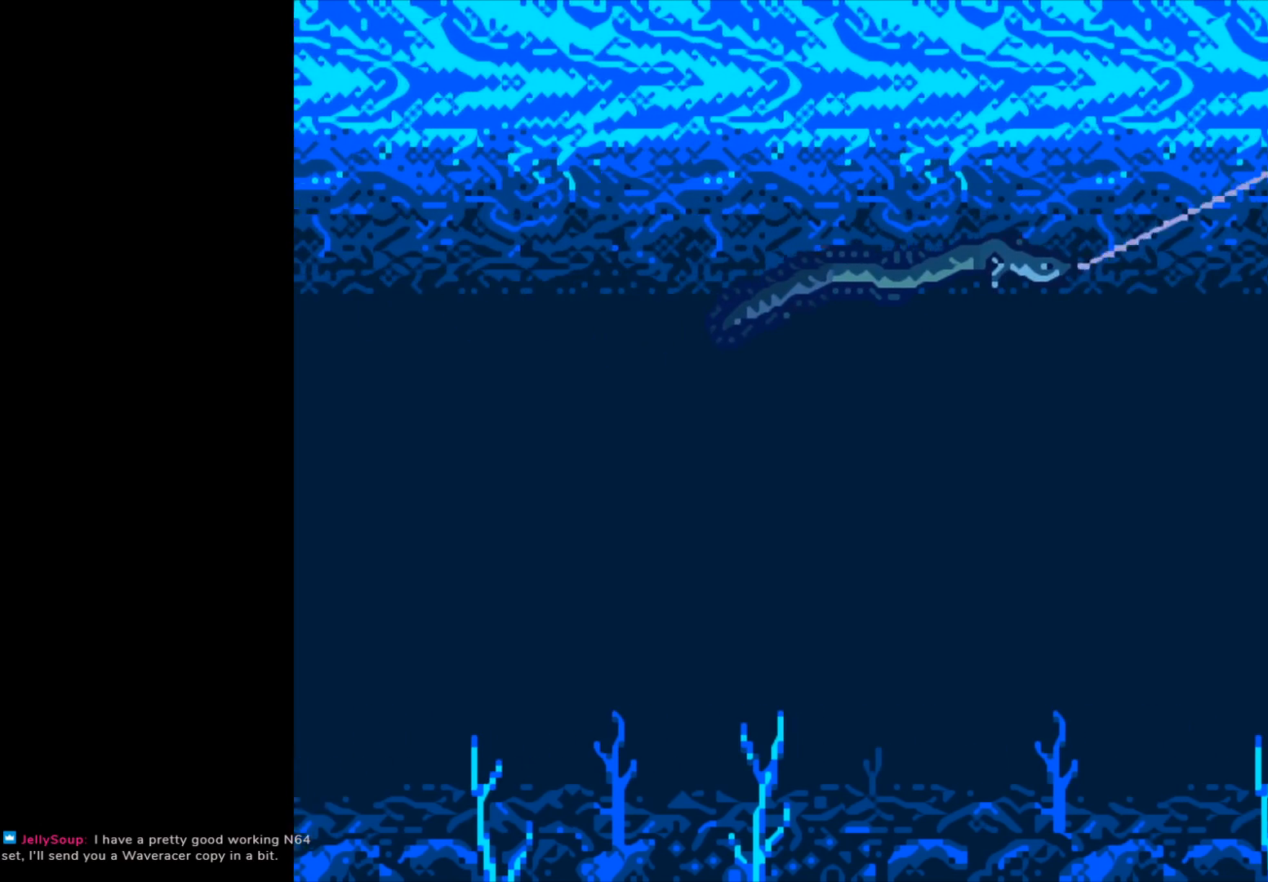
{"buttons": ["B"], "left_stick": "center", "right_stick": "center", "events": []}
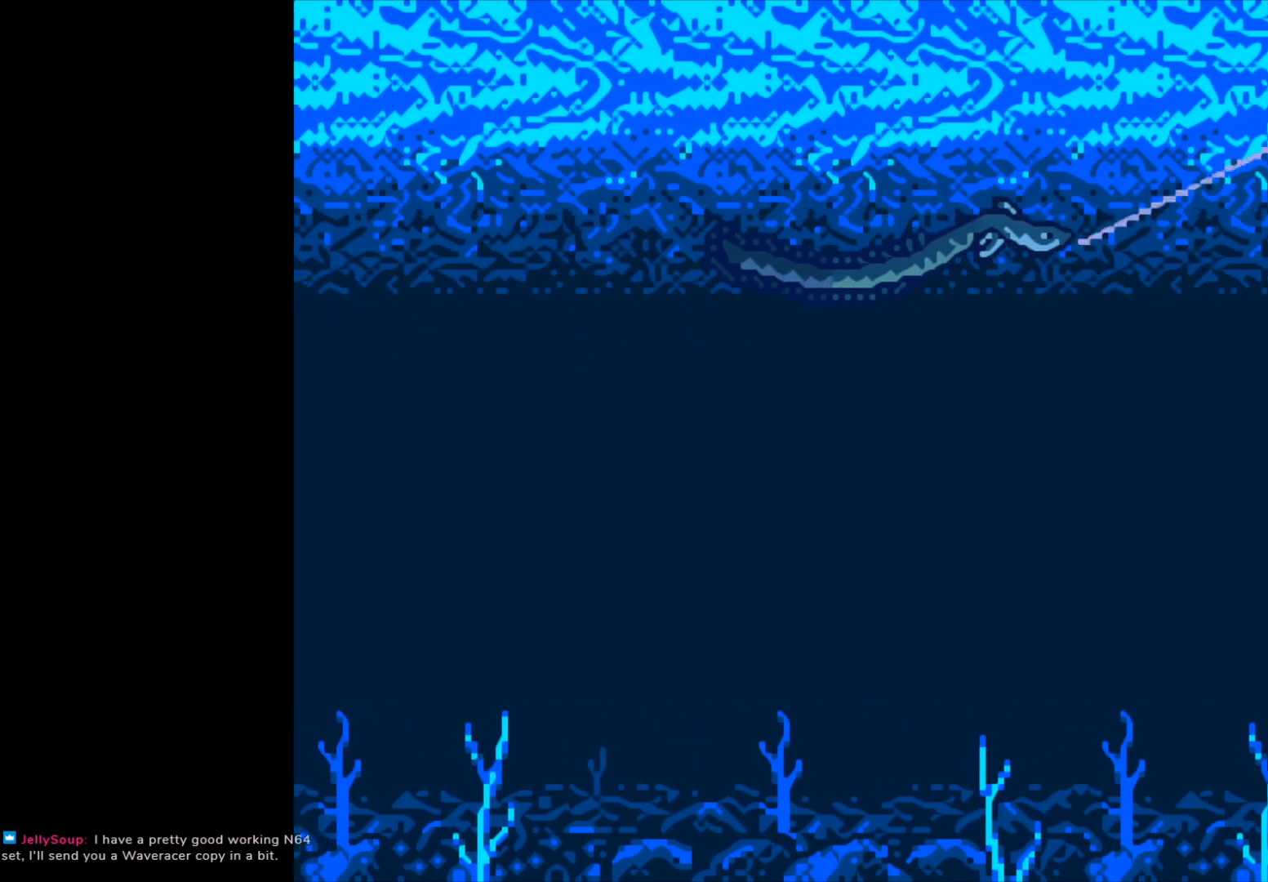
{"buttons": ["B"], "left_stick": "center", "right_stick": "center", "events": []}
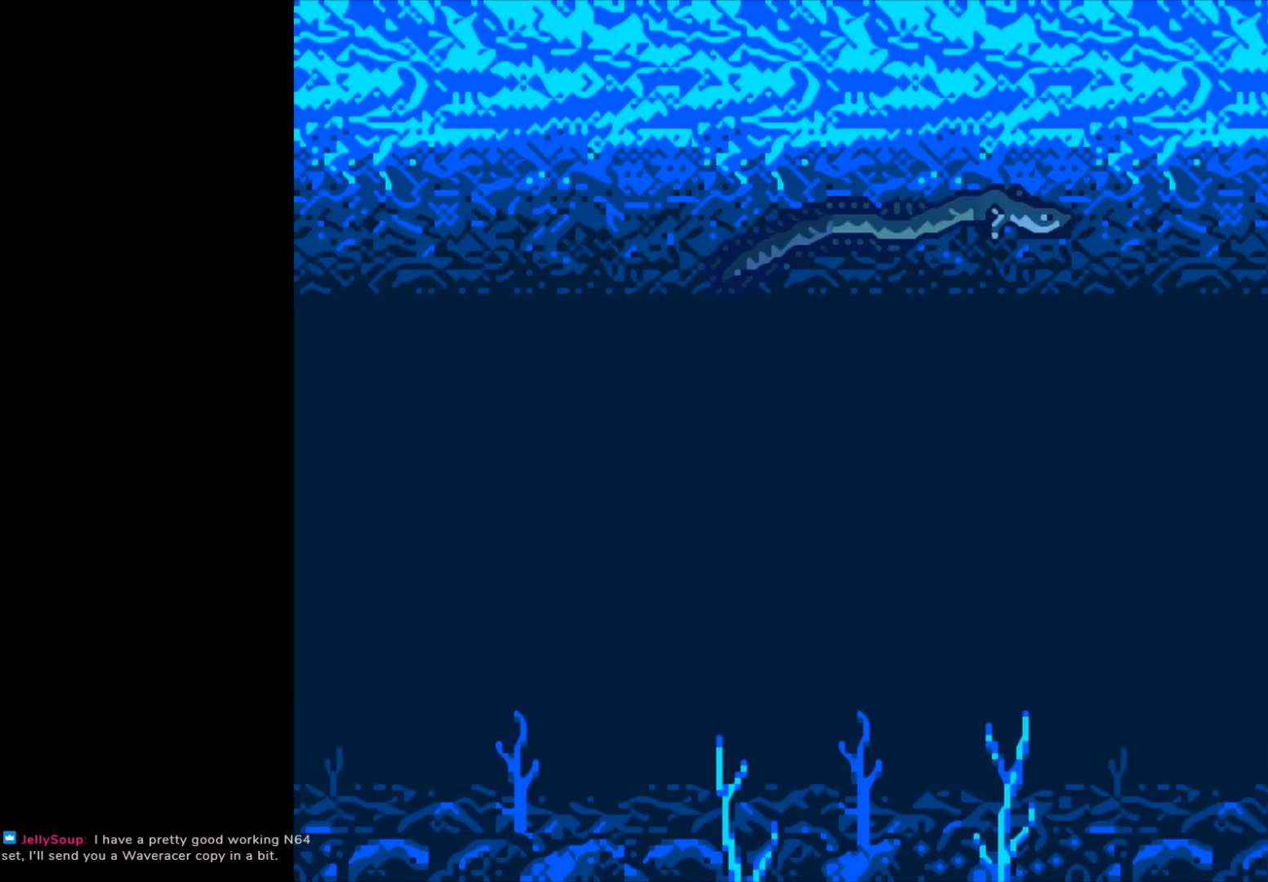
{"buttons": ["B"], "left_stick": "center", "right_stick": "center", "events": []}
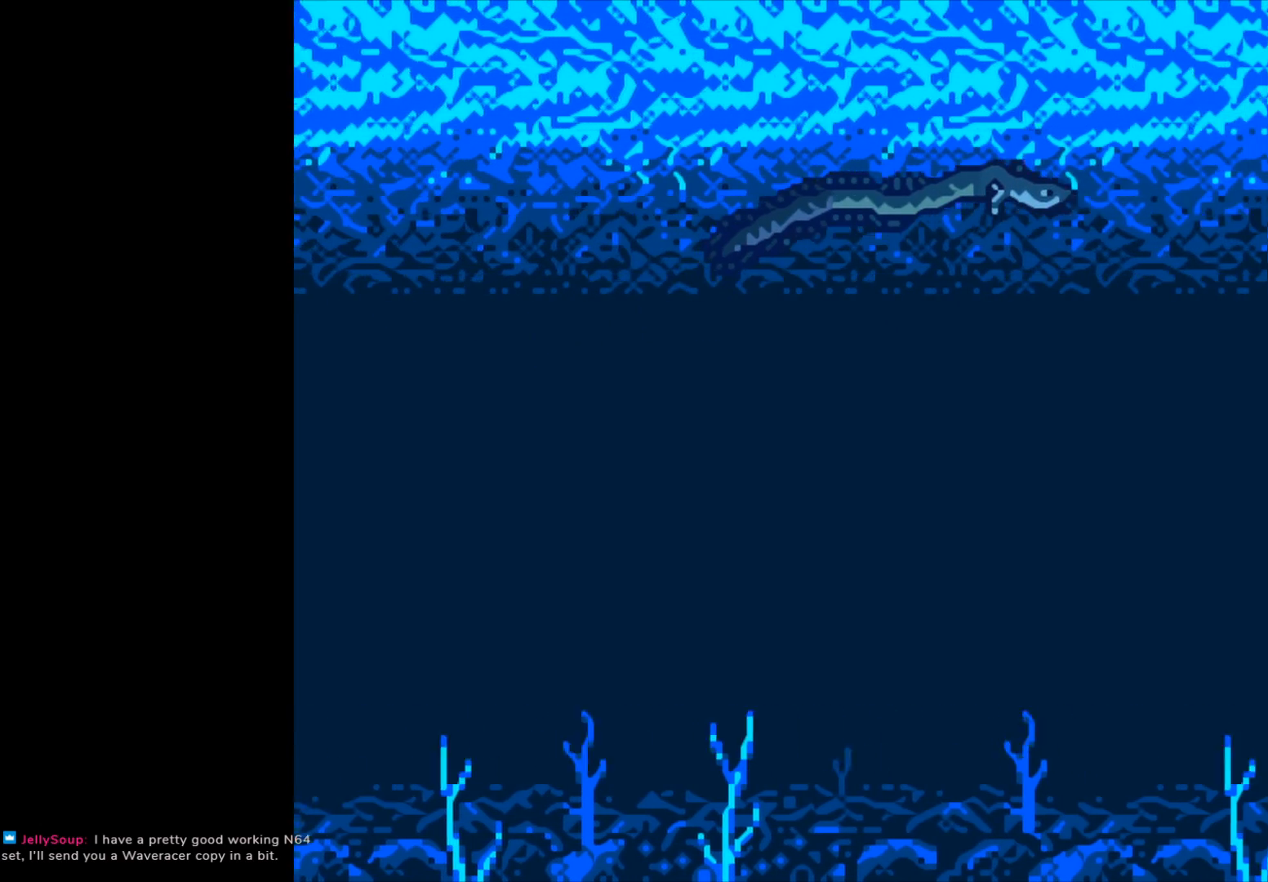
{"buttons": ["B"], "left_stick": "center", "right_stick": "center", "events": []}
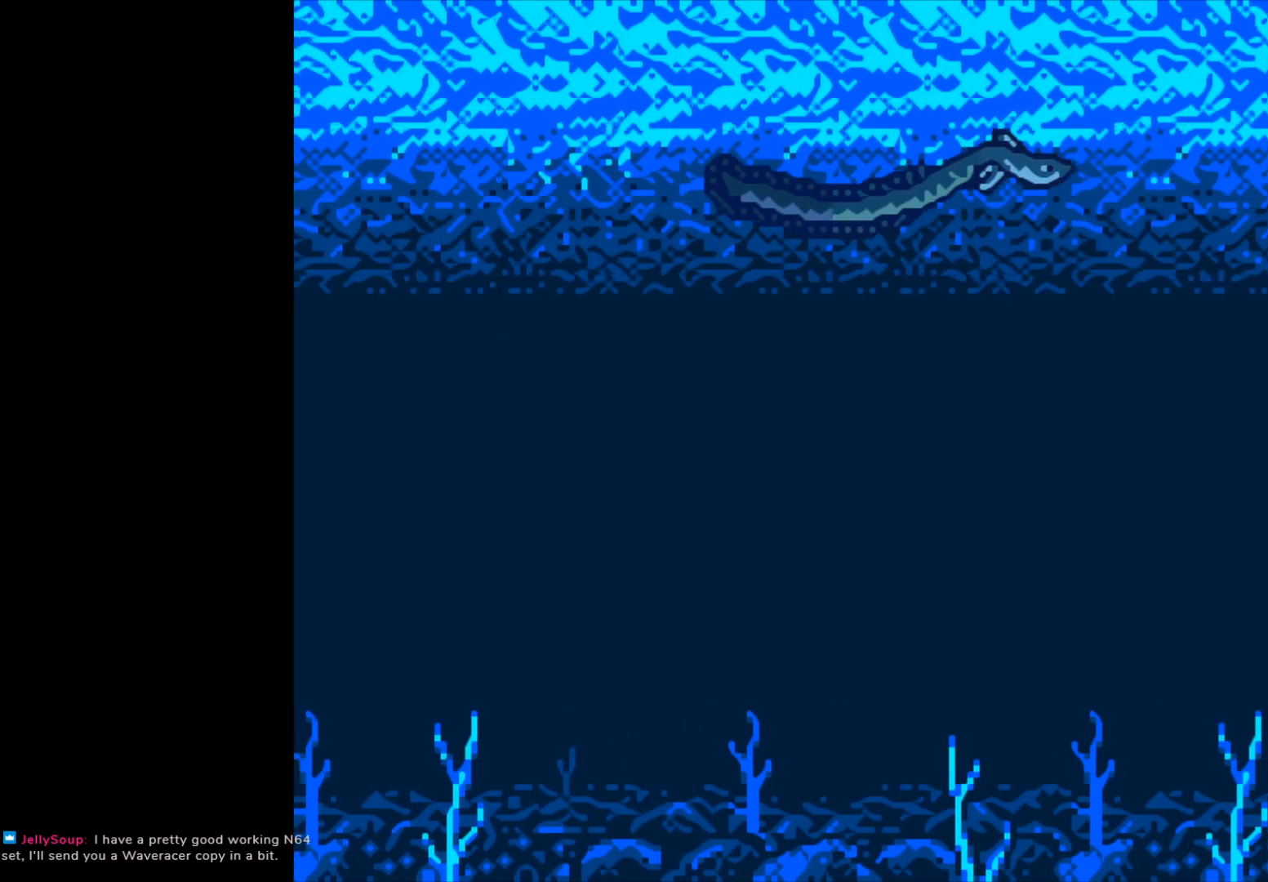
{"buttons": ["B"], "left_stick": "center", "right_stick": "center", "events": []}
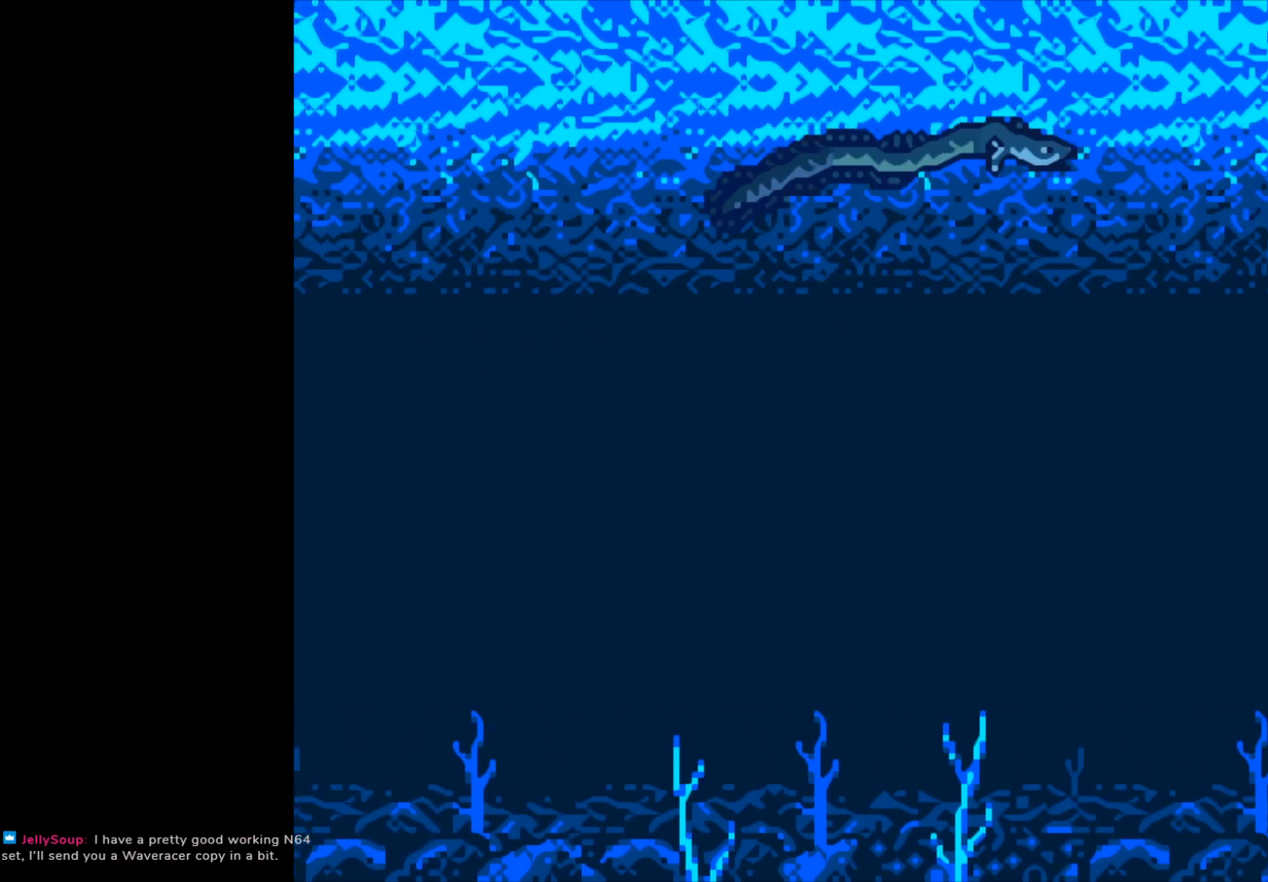
{"buttons": ["B"], "left_stick": "center", "right_stick": "center", "events": []}
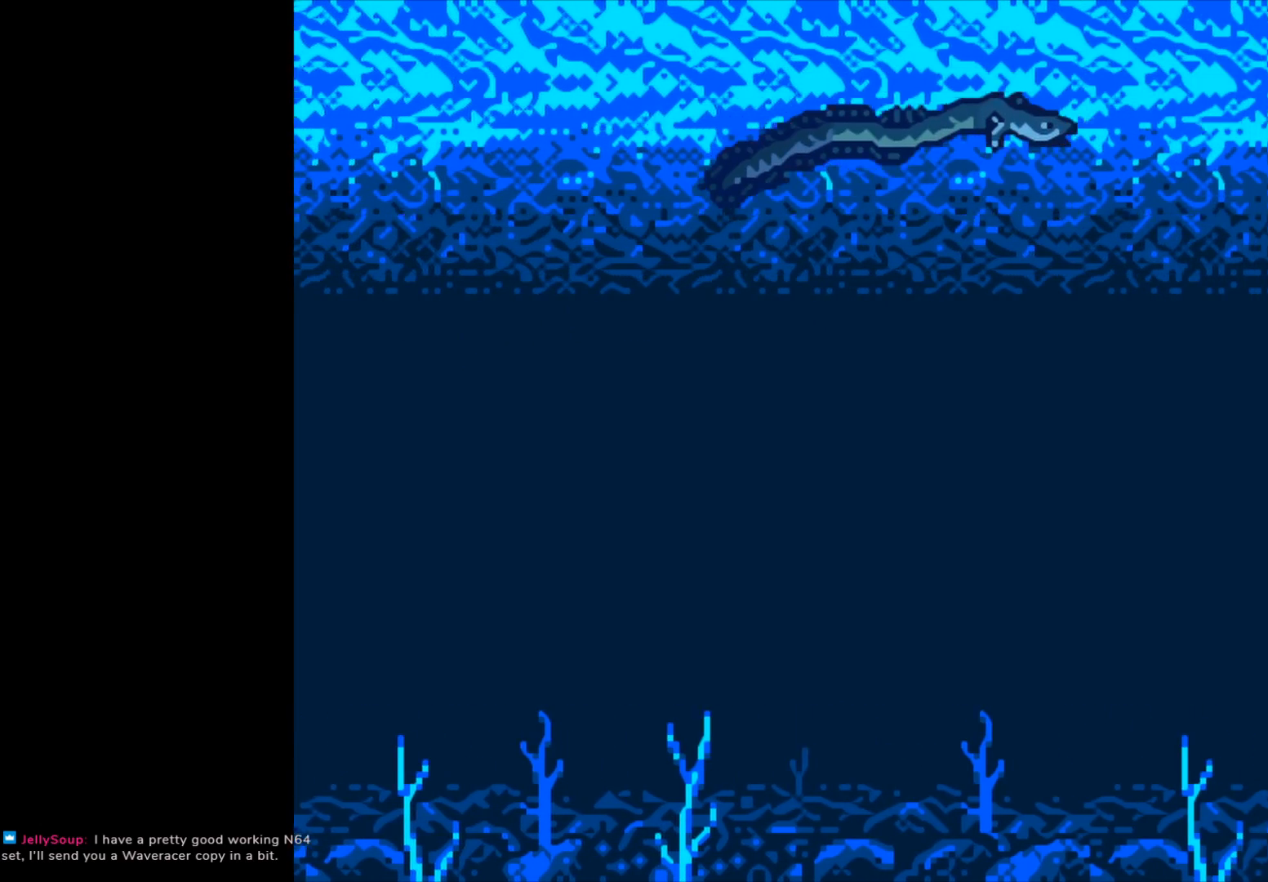
{"buttons": ["B"], "left_stick": "center", "right_stick": "center", "events": []}
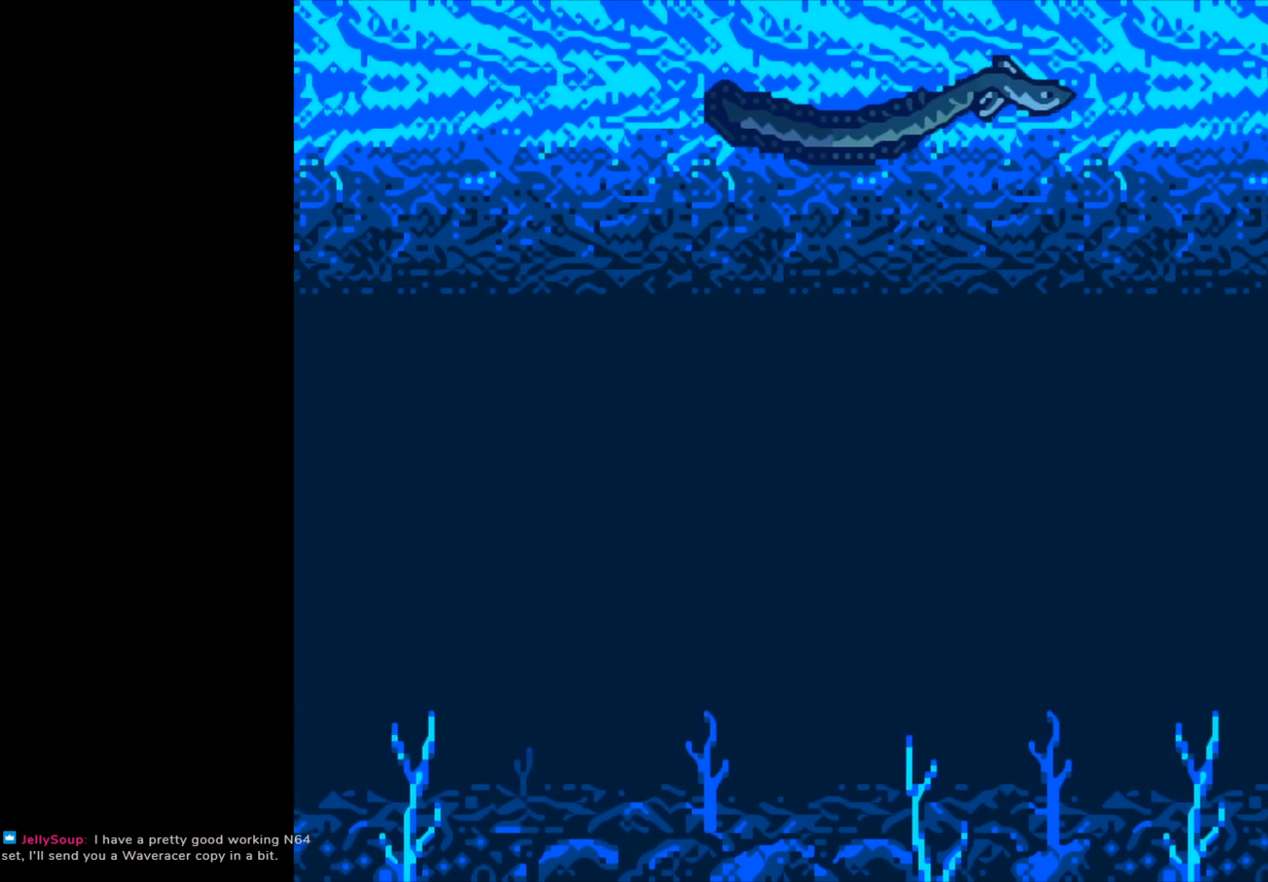
{"buttons": ["B"], "left_stick": "center", "right_stick": "center", "events": []}
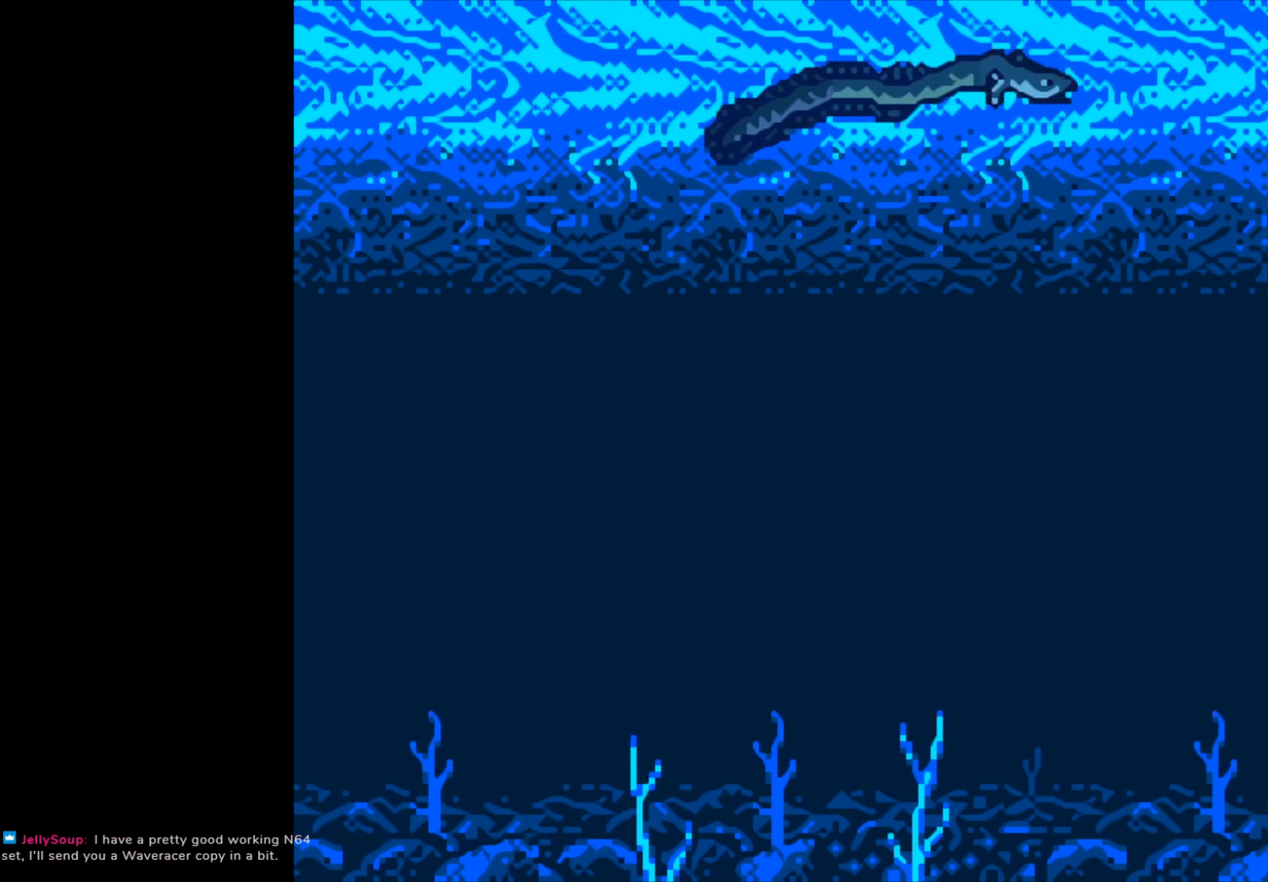
{"buttons": ["B"], "left_stick": "center", "right_stick": "center", "events": []}
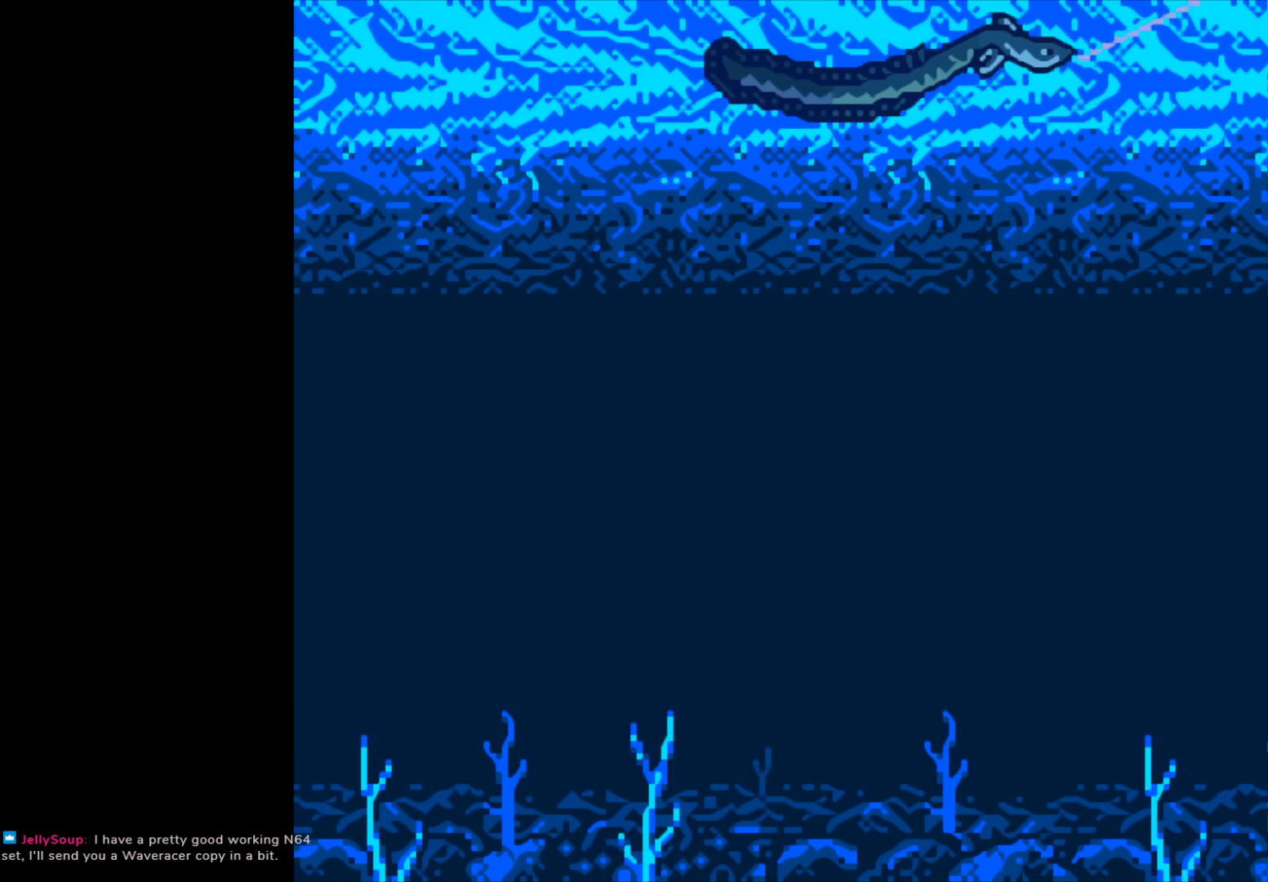
{"buttons": ["B"], "left_stick": "center", "right_stick": "center", "events": []}
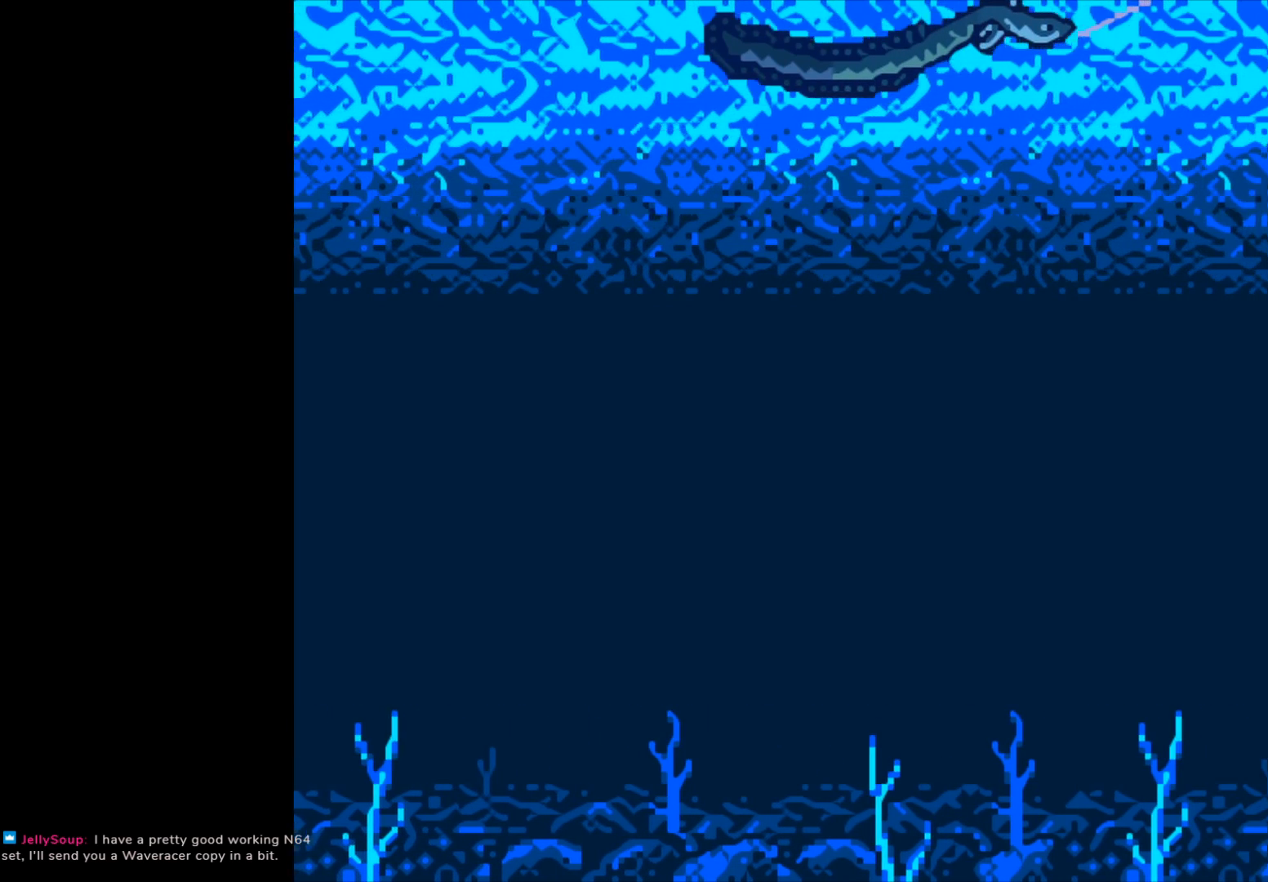
{"buttons": ["B"], "left_stick": "center", "right_stick": "center", "events": []}
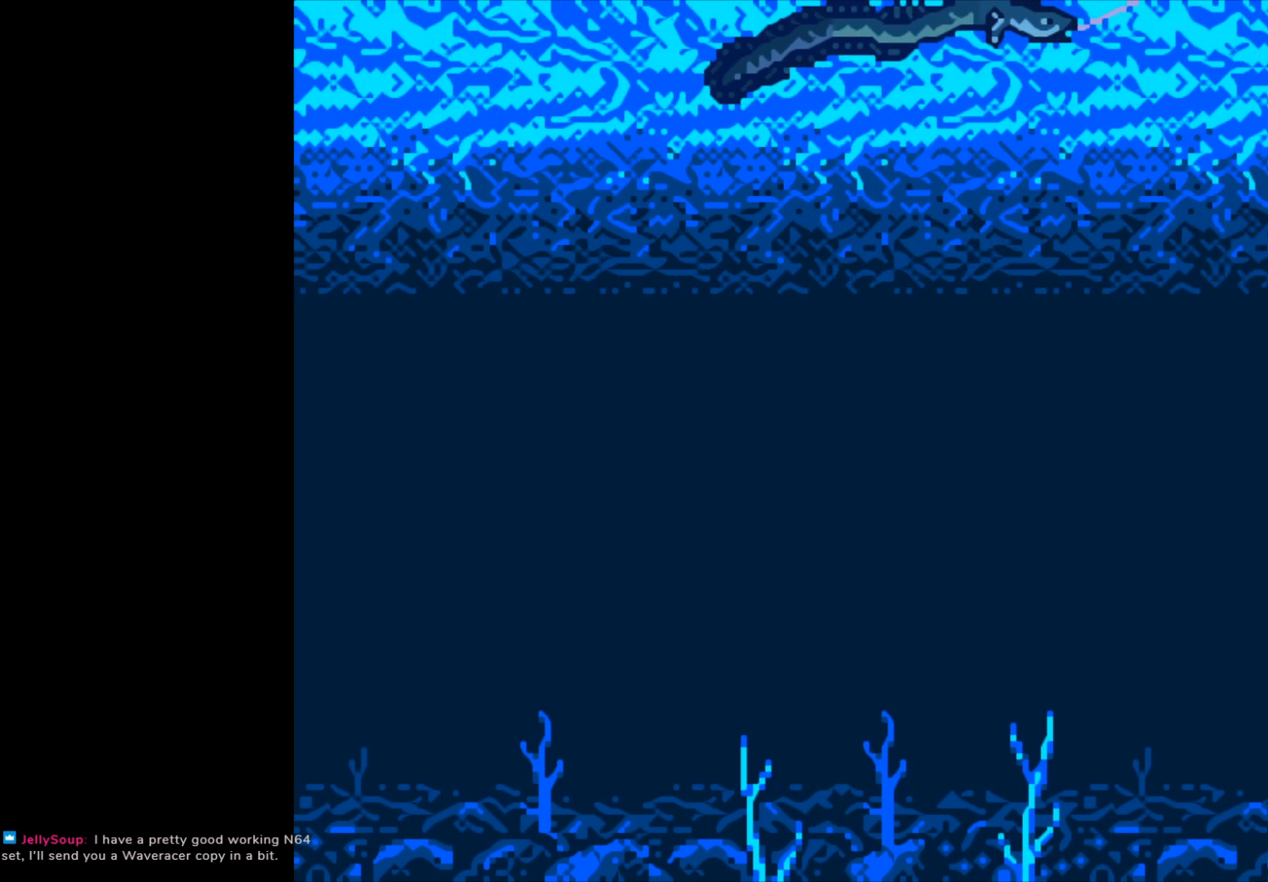
{"buttons": [], "left_stick": "center", "right_stick": "center", "events": [[83, "B", "up"]]}